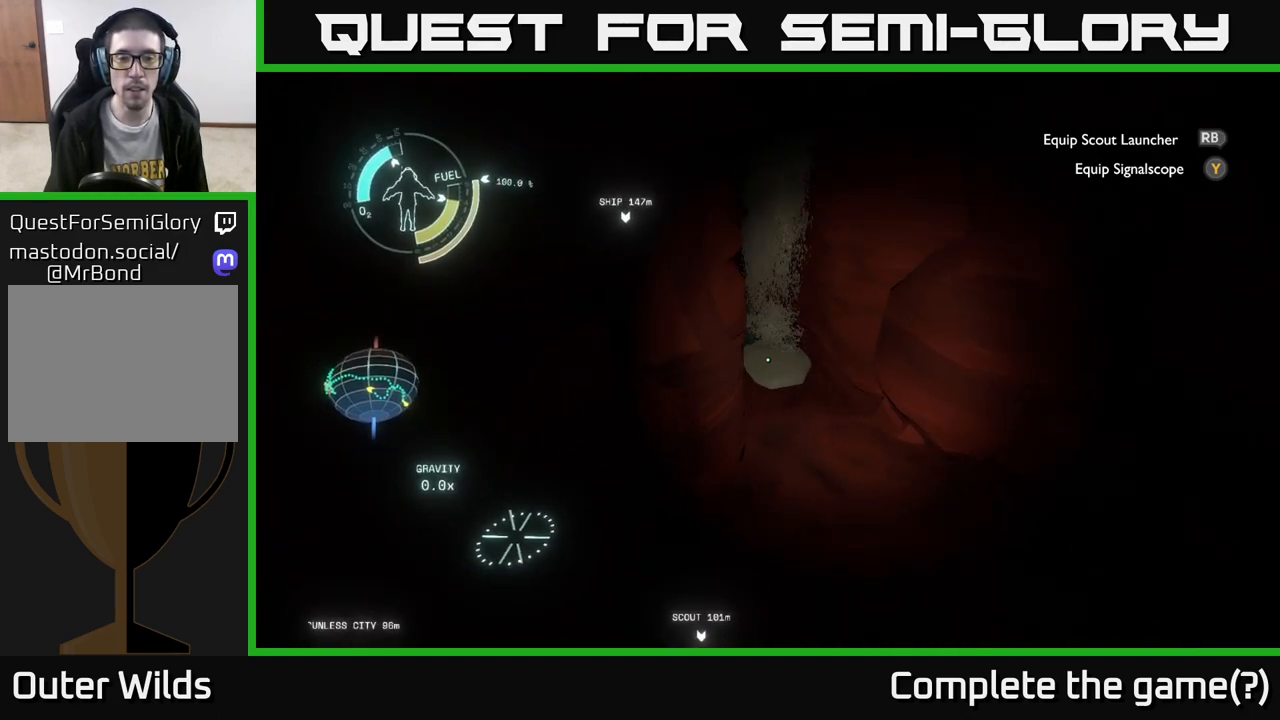
Gameplay with a controller (Xbox layout); each line is a JSON object with the inputs held at the frame after it. "events" lists button and stick changes between this image and that frame as [ms after this image, input, new state], when the widget could be followed in between.
{"buttons": [], "left_stick": "up", "right_stick": "up-left", "events": [[50, "right_stick", "center"], [367, "right_stick", "up-left"]]}
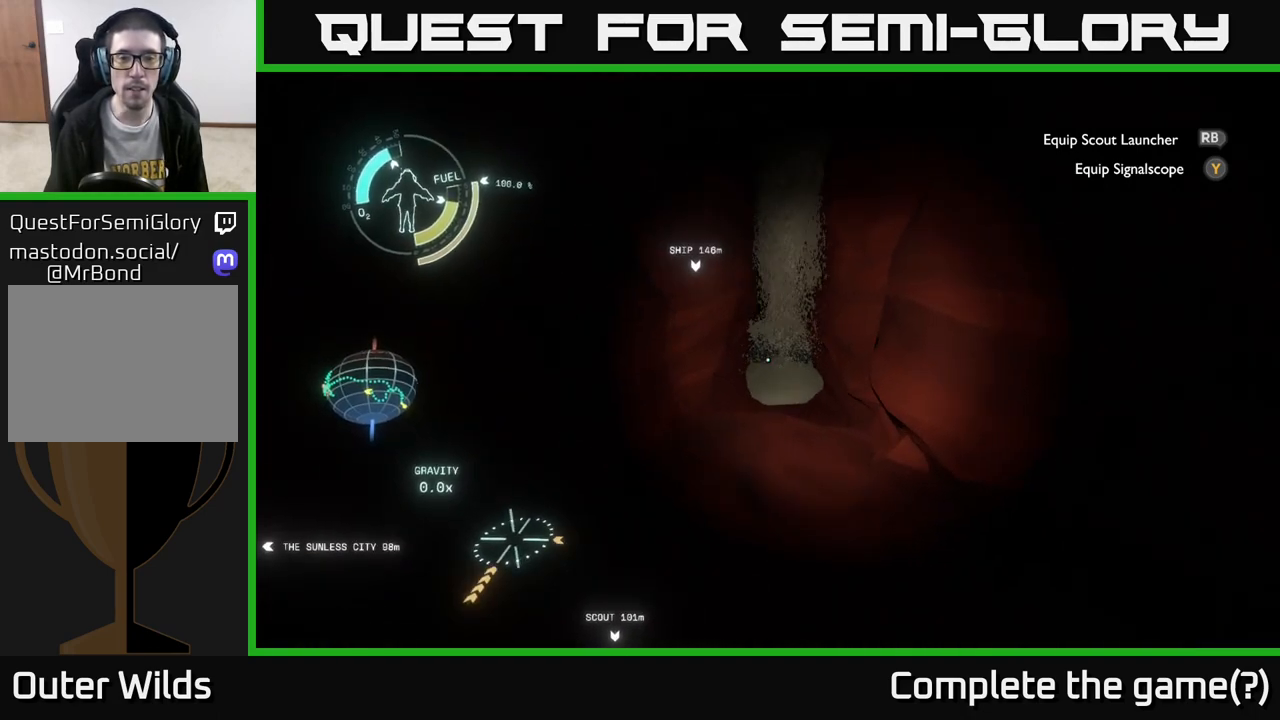
{"buttons": [], "left_stick": "up-left", "right_stick": "center", "events": [[67, "right_stick", "center"], [383, "right_stick", "up-left"], [483, "left_stick", "up-left"], [500, "right_stick", "center"]]}
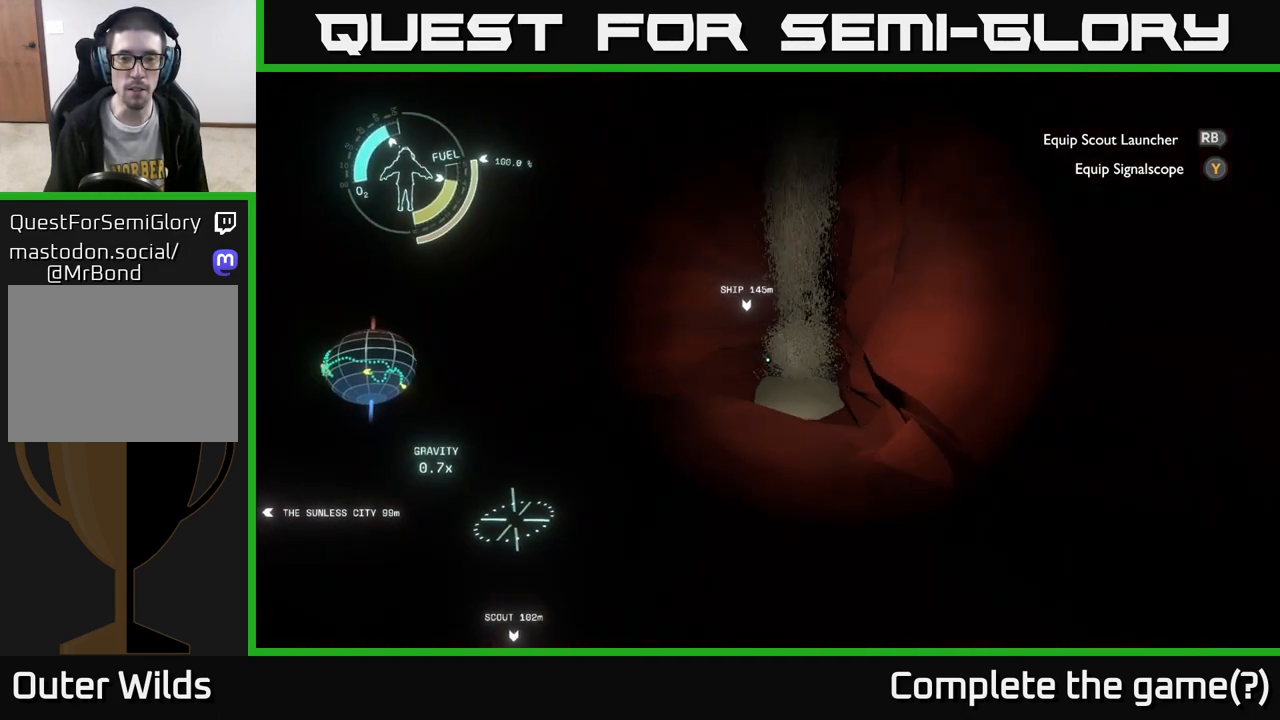
{"buttons": [], "left_stick": "up", "right_stick": "center", "events": [[217, "left_stick", "up"], [217, "right_stick", "down-right"], [317, "right_stick", "center"]]}
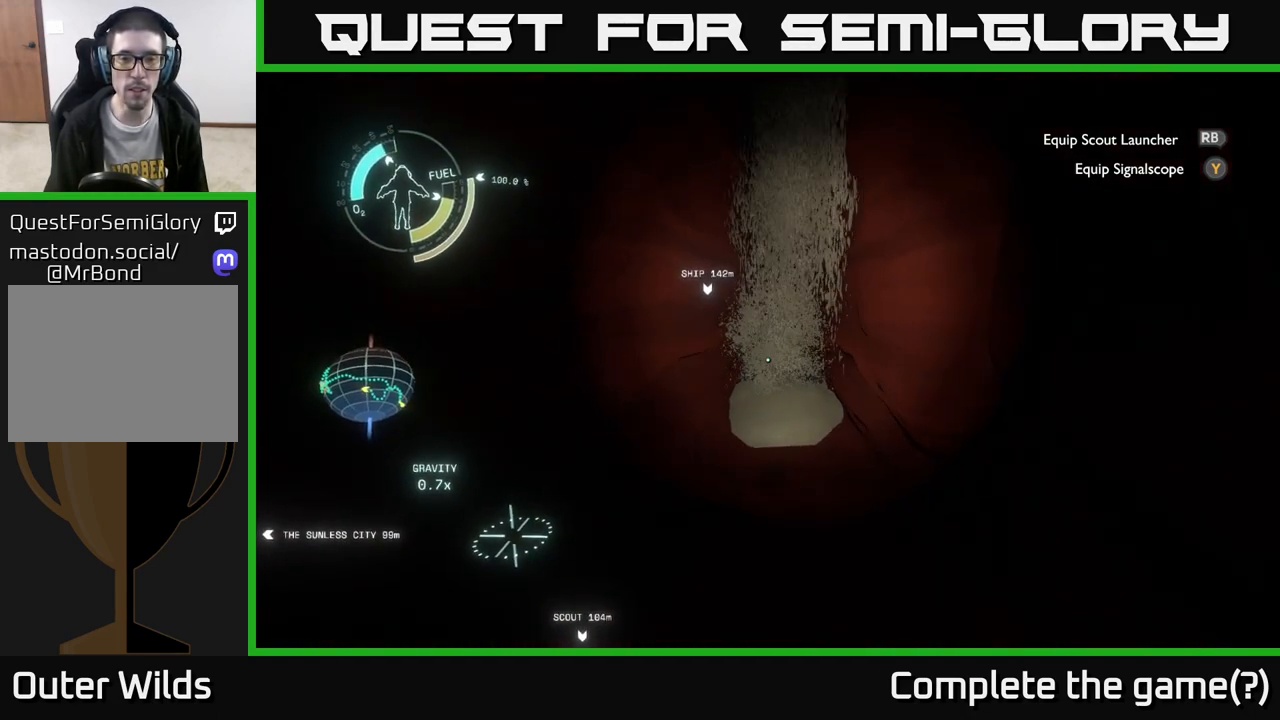
{"buttons": [], "left_stick": "up", "right_stick": "center", "events": [[33, "A", "down"], [283, "A", "up"], [283, "left_stick", "up-right"], [467, "left_stick", "up"]]}
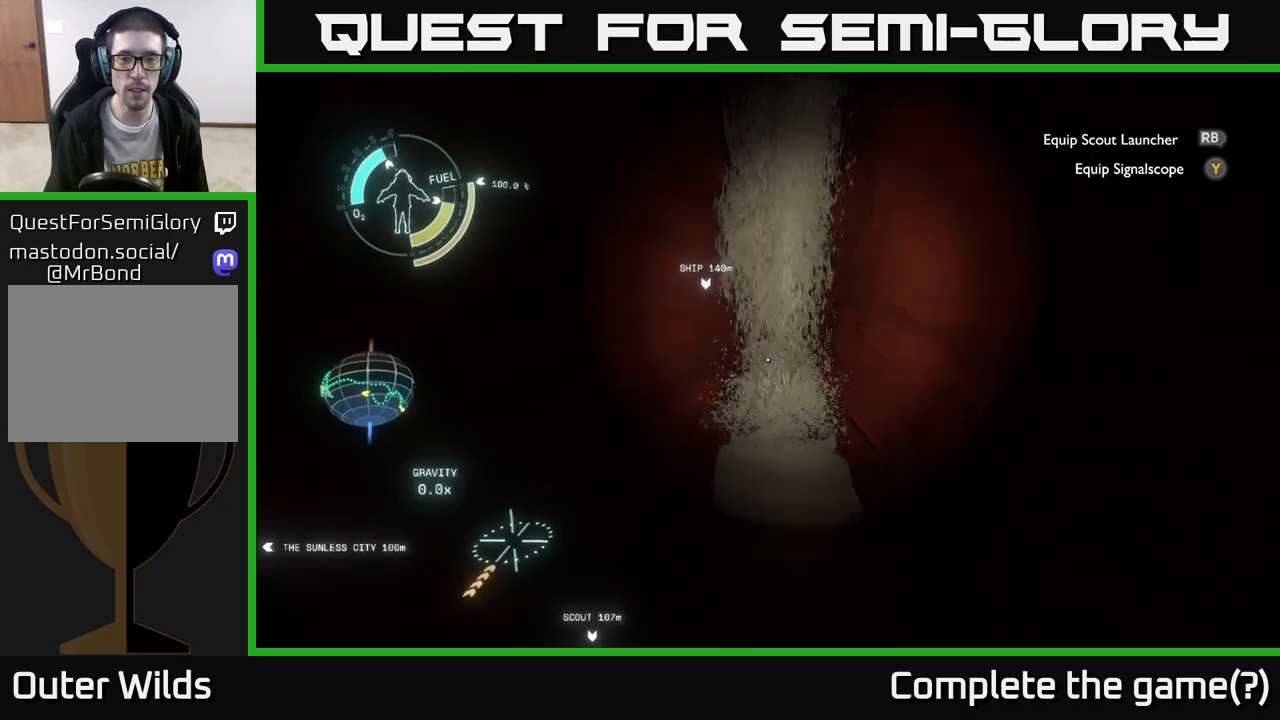
{"buttons": [], "left_stick": "up", "right_stick": "center", "events": []}
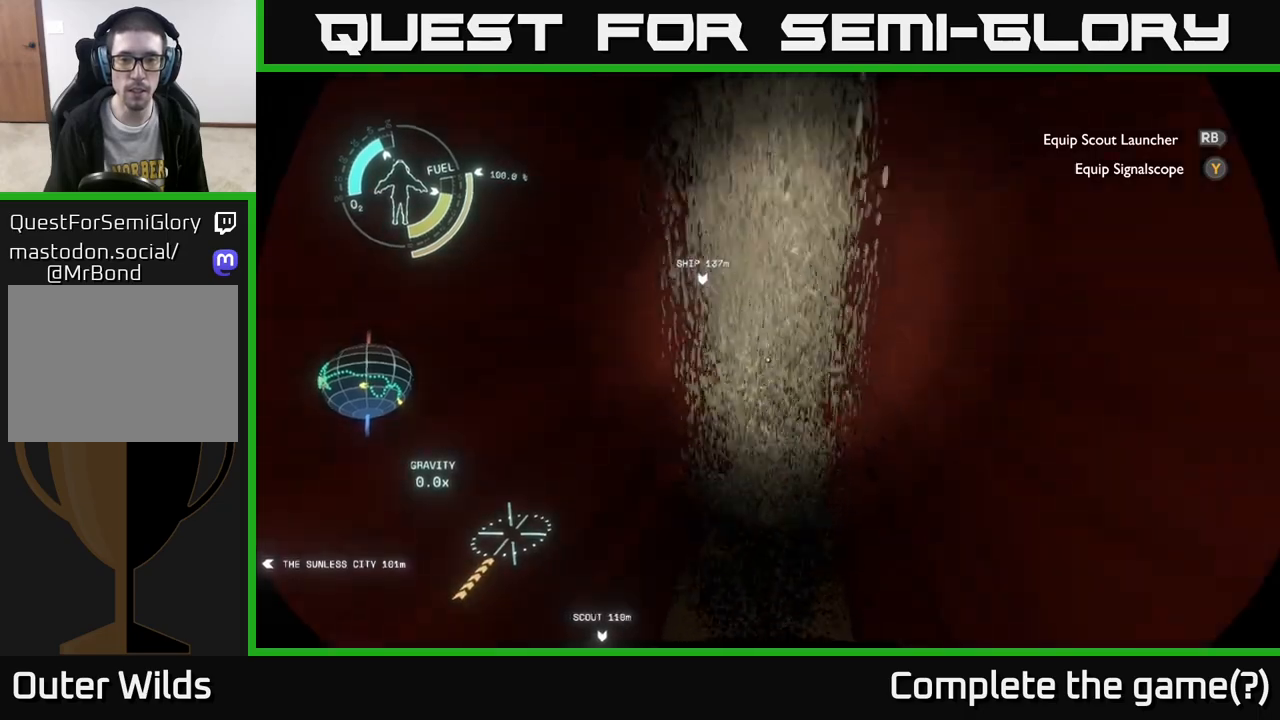
{"buttons": [], "left_stick": "up", "right_stick": "center", "events": []}
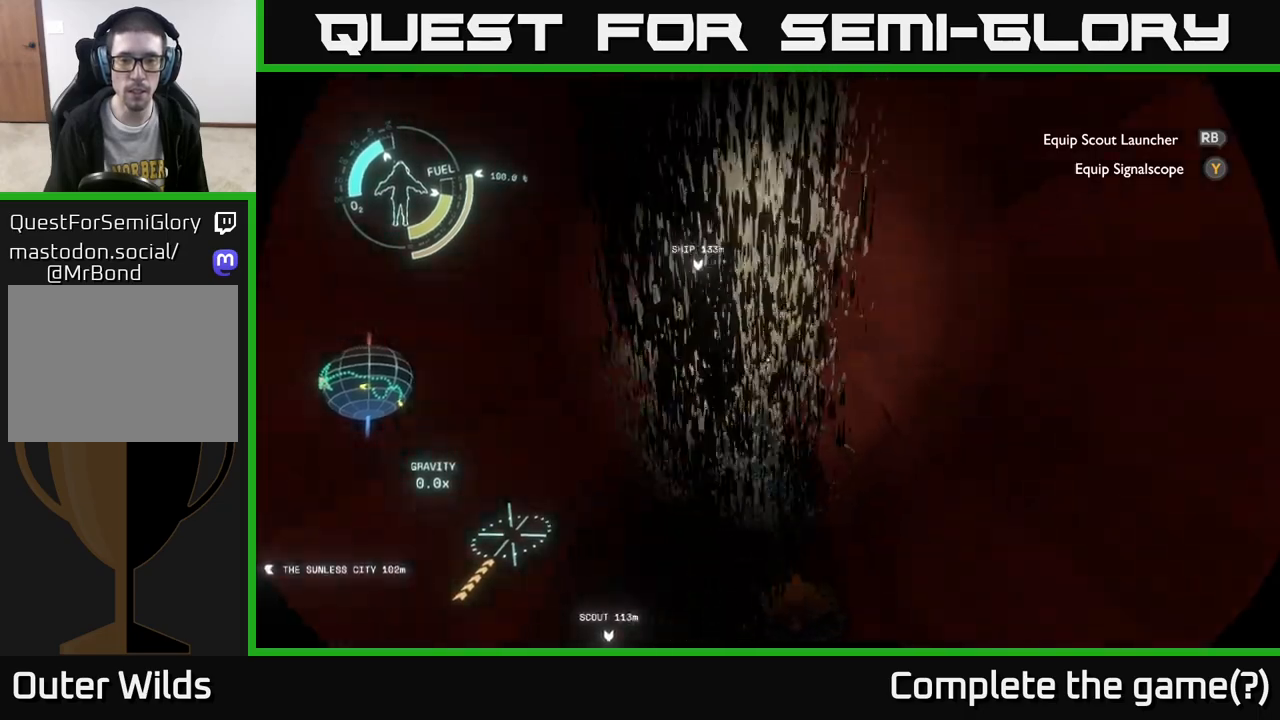
{"buttons": [], "left_stick": "up", "right_stick": "center", "events": []}
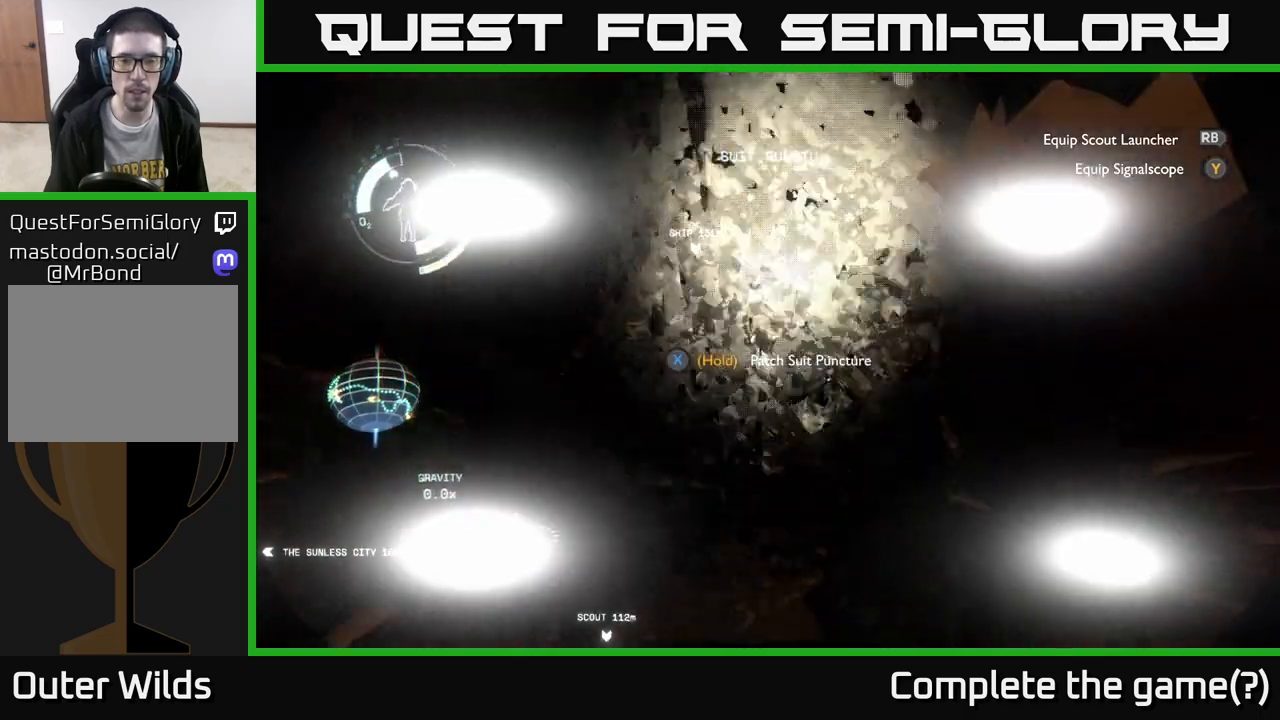
{"buttons": ["A"], "left_stick": "center", "right_stick": "center", "events": [[417, "A", "down"], [483, "left_stick", "center"]]}
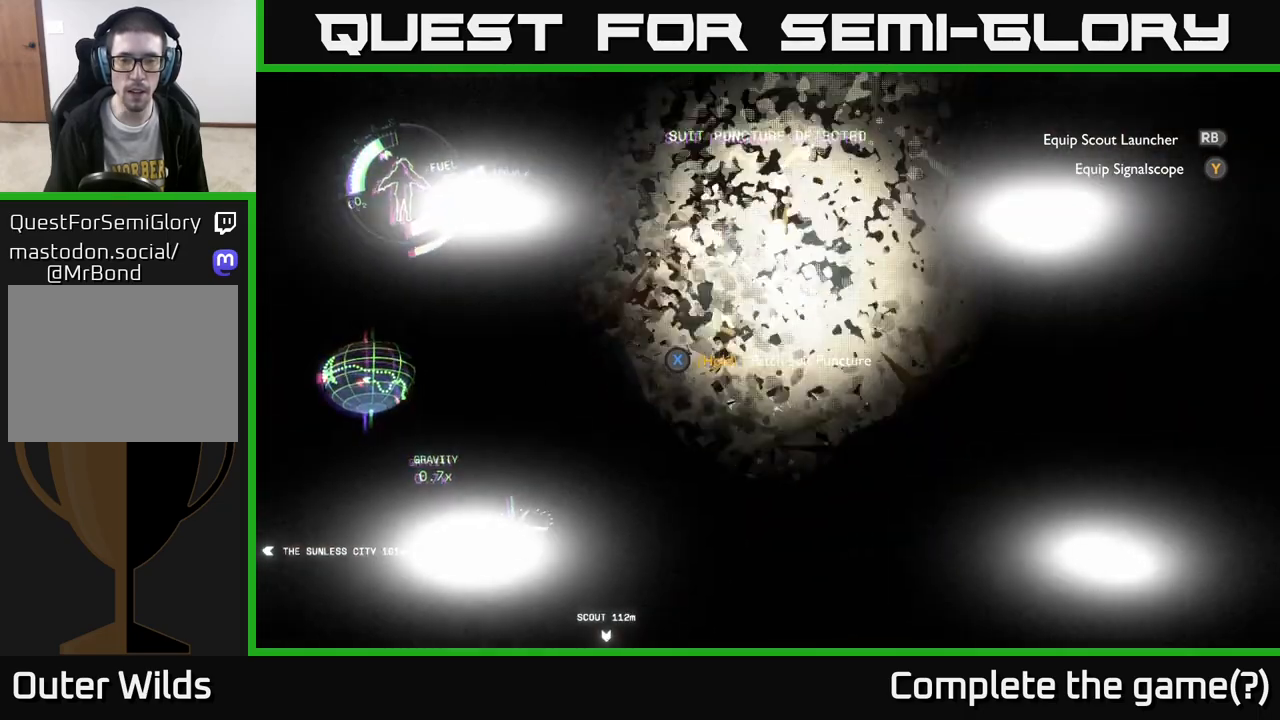
{"buttons": [], "left_stick": "down", "right_stick": "center", "events": [[67, "left_stick", "down"], [283, "A", "up"]]}
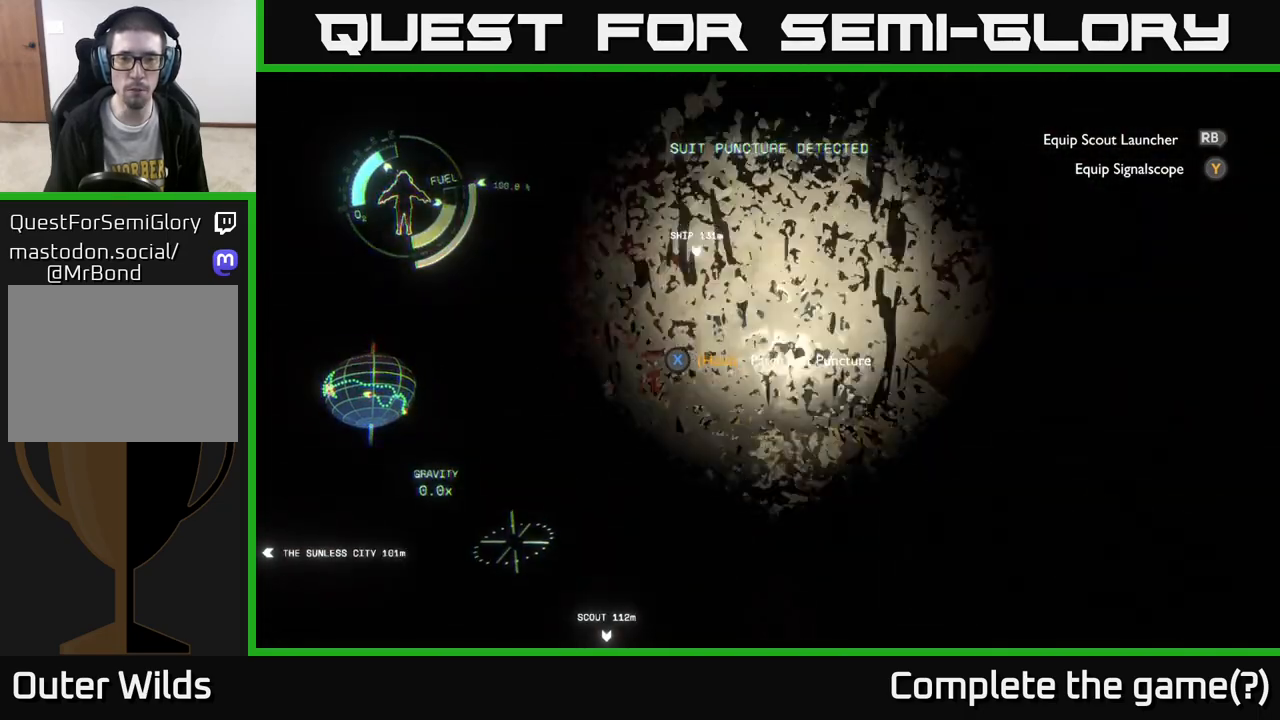
{"buttons": [], "left_stick": "down", "right_stick": "center", "events": [[217, "A", "down"], [500, "A", "up"]]}
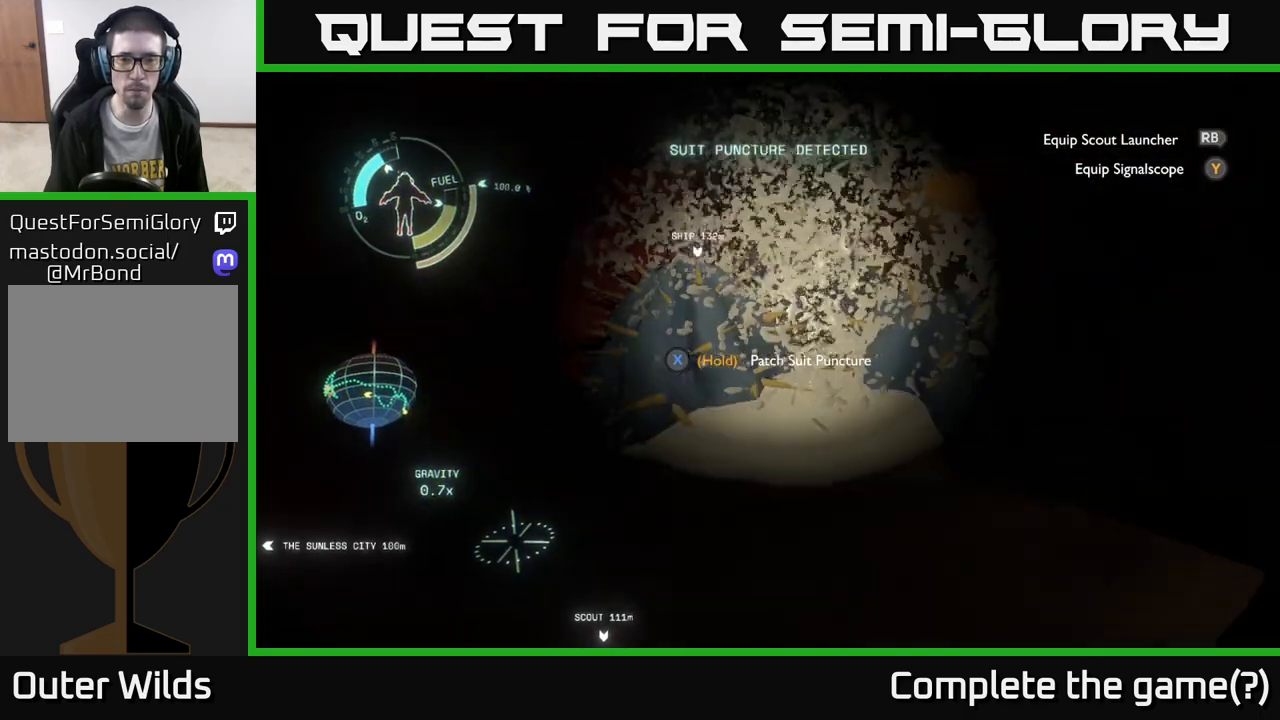
{"buttons": [], "left_stick": "down", "right_stick": "center", "events": []}
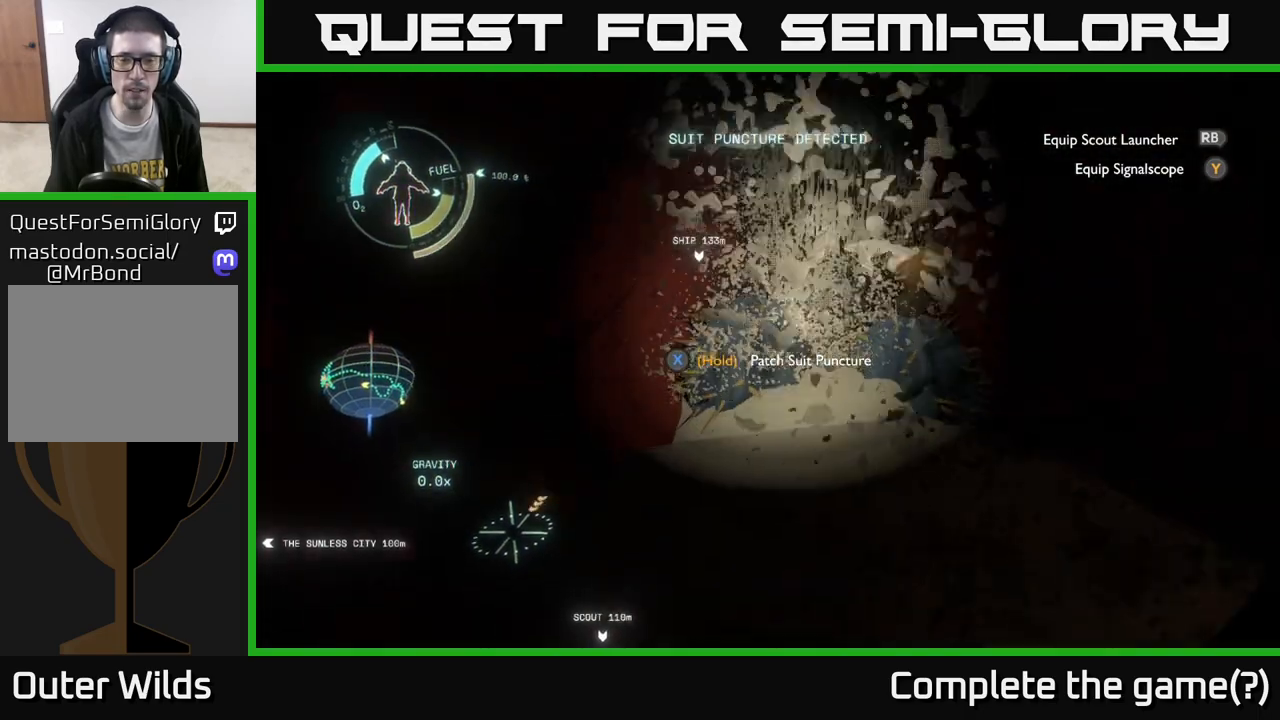
{"buttons": ["X"], "left_stick": "center", "right_stick": "center", "events": [[17, "left_stick", "center"], [67, "X", "down"]]}
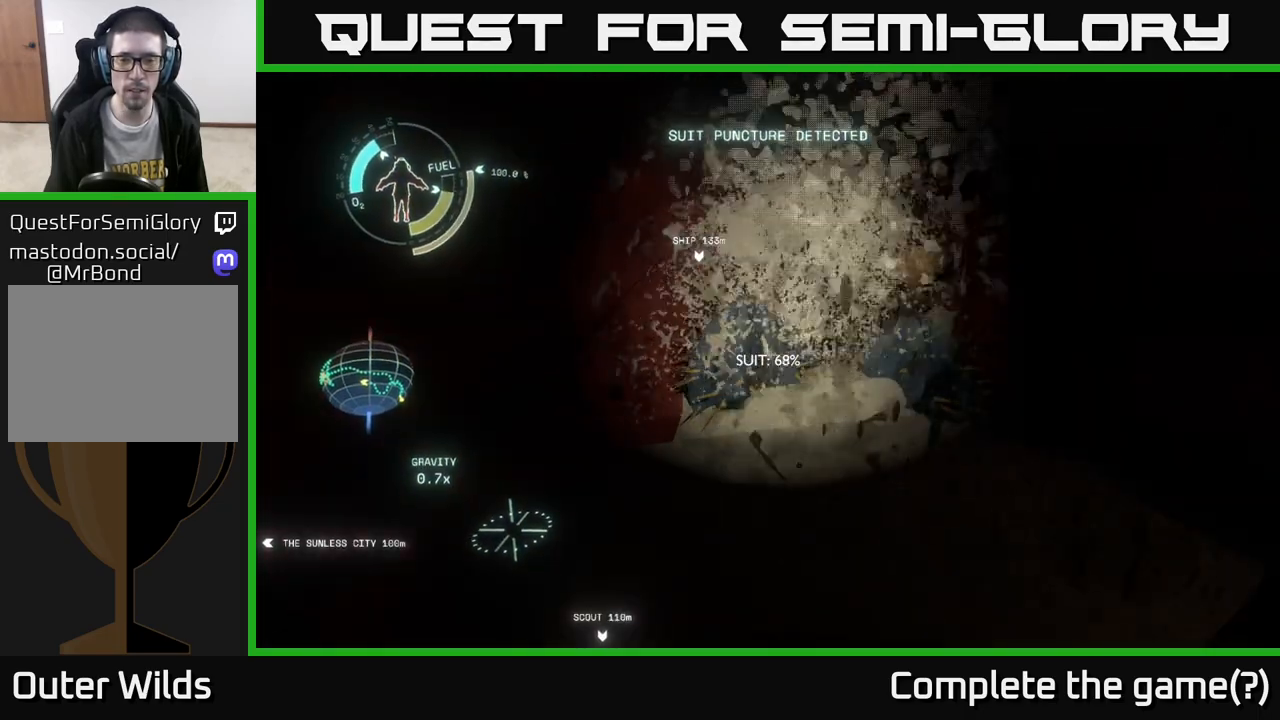
{"buttons": ["X"], "left_stick": "center", "right_stick": "center", "events": []}
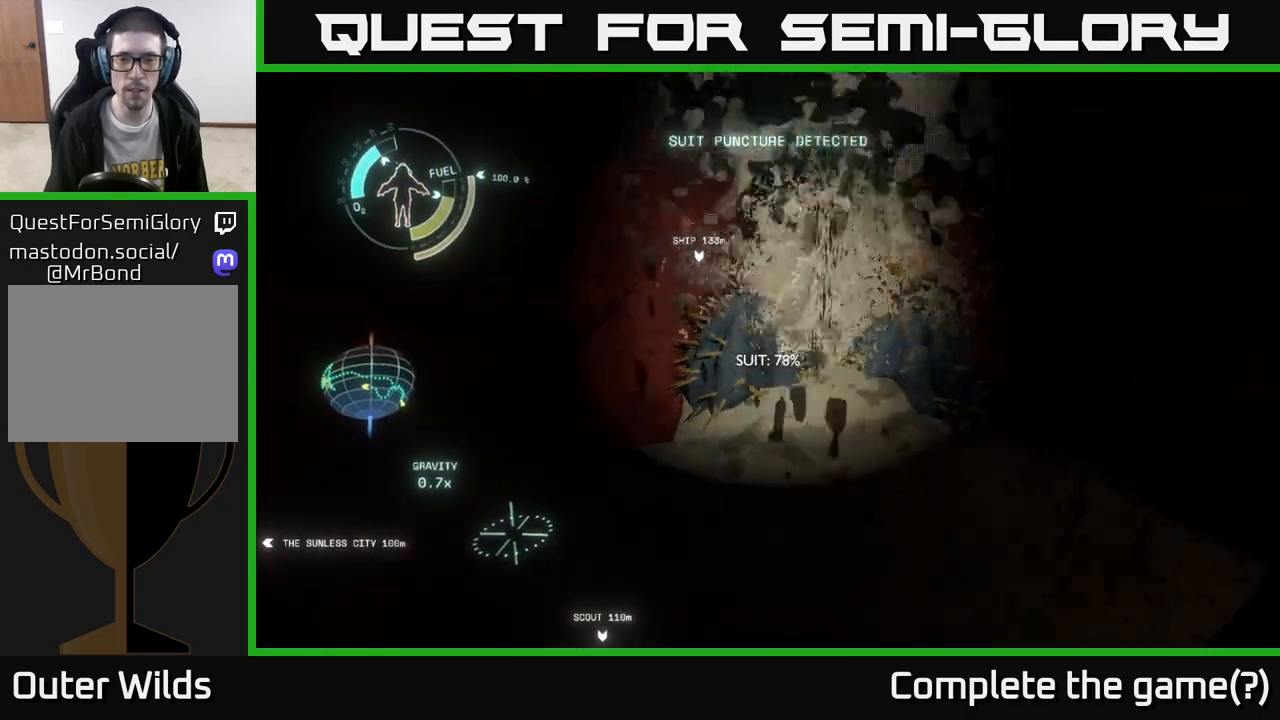
{"buttons": ["X"], "left_stick": "center", "right_stick": "center", "events": []}
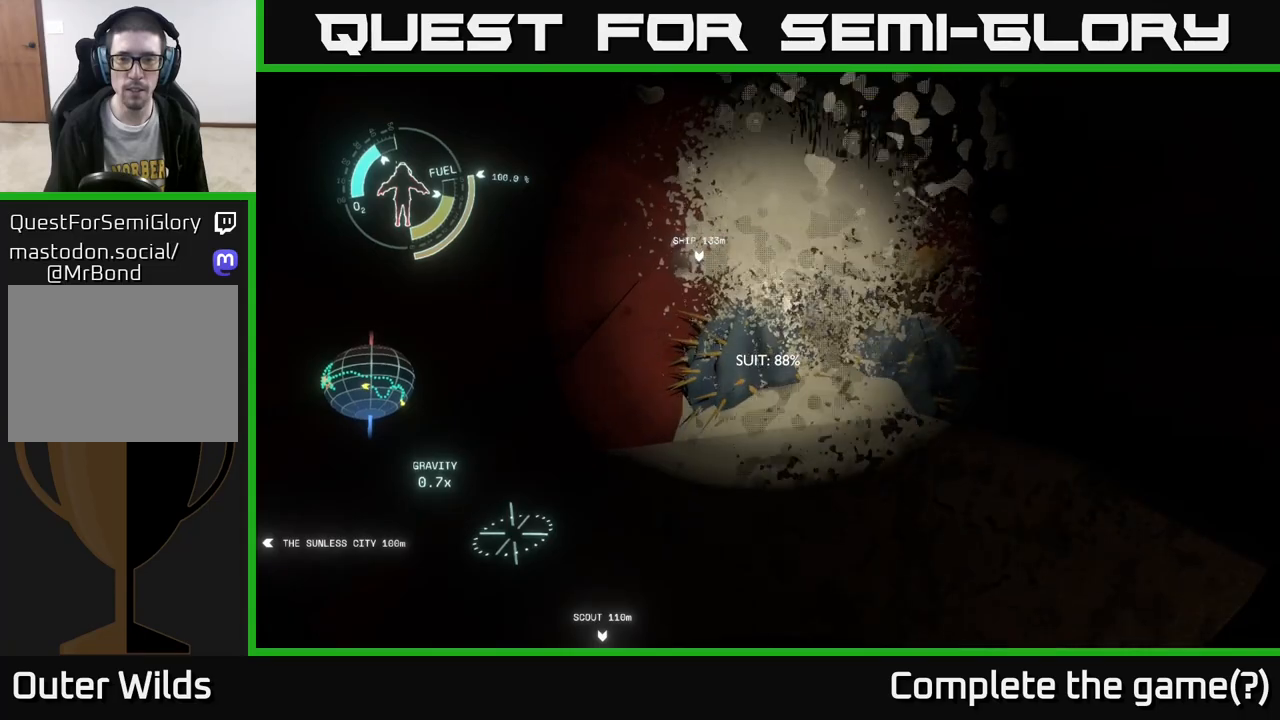
{"buttons": ["X"], "left_stick": "center", "right_stick": "center", "events": []}
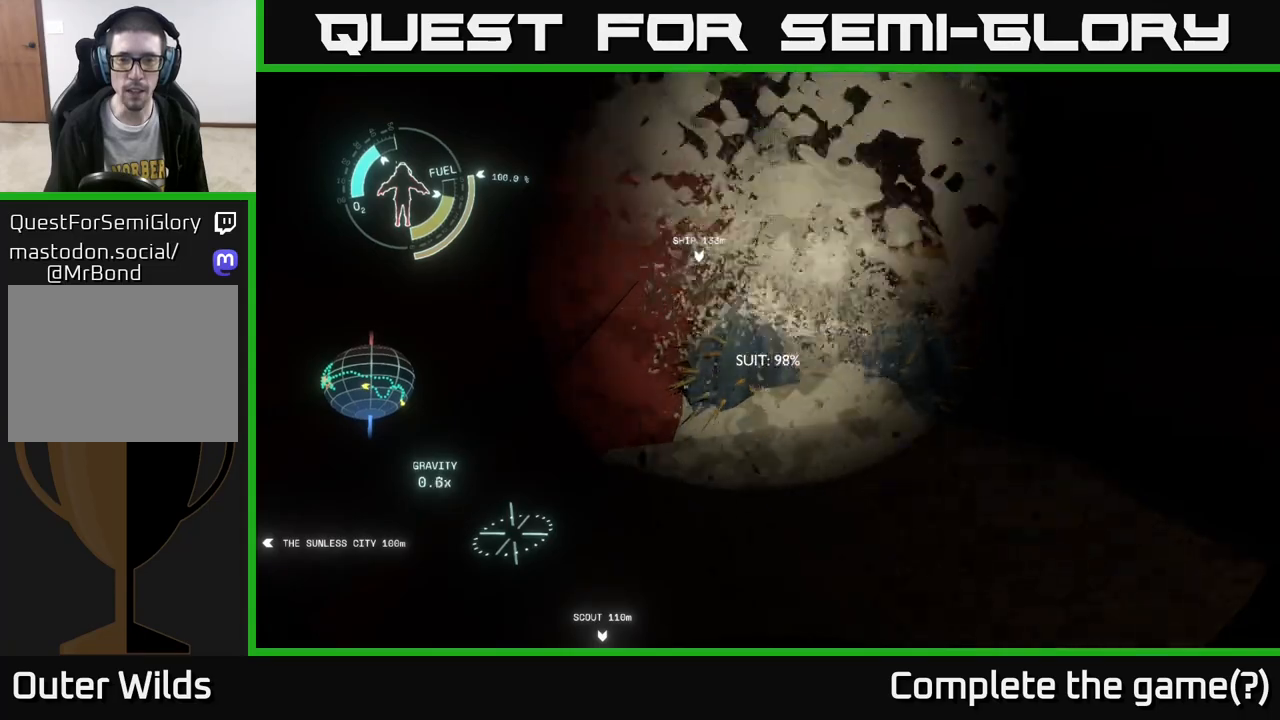
{"buttons": [], "left_stick": "up-left", "right_stick": "center", "events": [[367, "left_stick", "left"], [483, "X", "up"], [483, "left_stick", "up-left"]]}
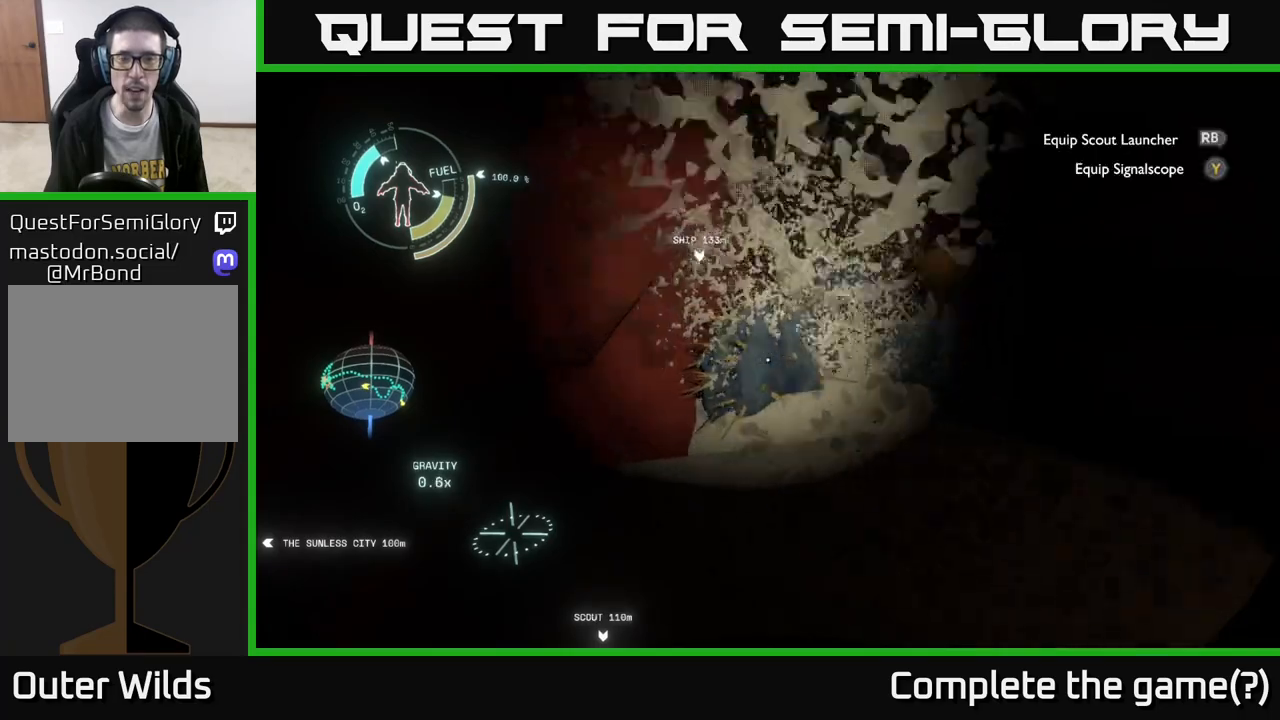
{"buttons": [], "left_stick": "up-right", "right_stick": "center", "events": [[83, "left_stick", "up"], [133, "A", "down"], [200, "left_stick", "center"], [350, "left_stick", "up"], [400, "A", "up"], [483, "left_stick", "up-right"]]}
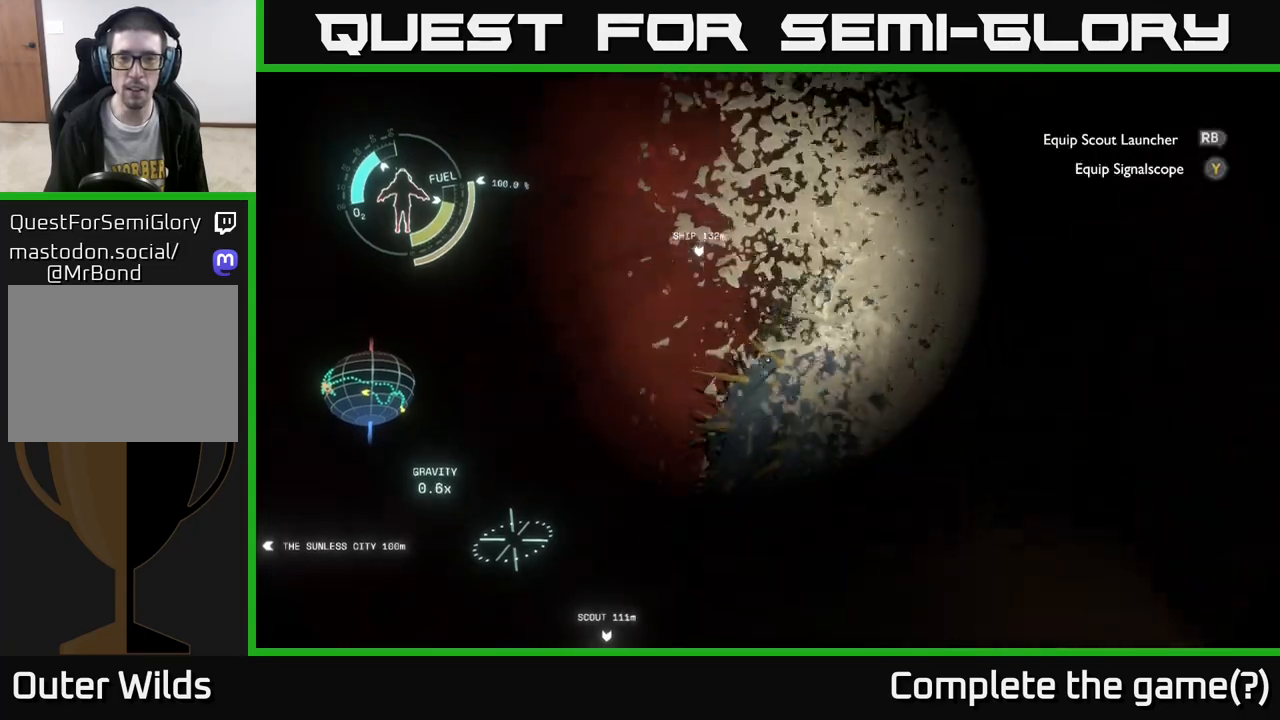
{"buttons": ["A", "R2"], "left_stick": "up", "right_stick": "center", "events": [[33, "R2", "down"], [100, "A", "down"], [167, "left_stick", "down"], [333, "left_stick", "up-right"], [483, "left_stick", "up"]]}
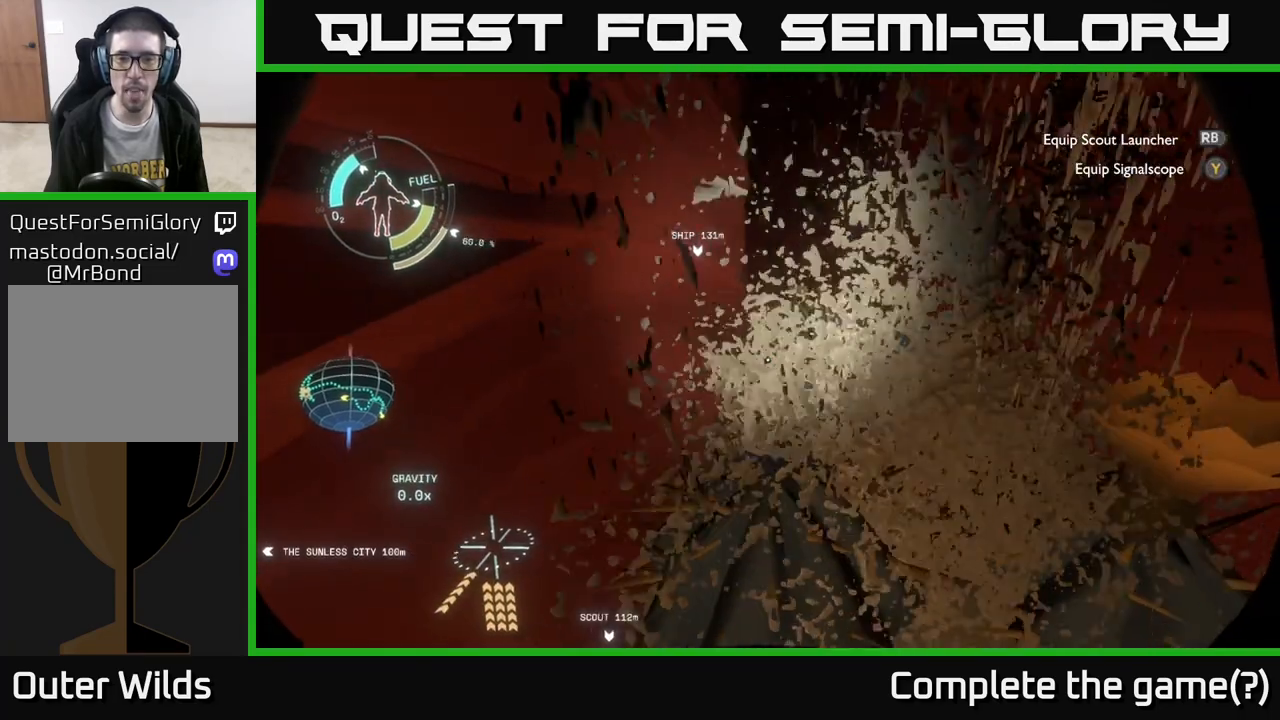
{"buttons": ["R2"], "left_stick": "down", "right_stick": "center", "events": [[167, "left_stick", "down"], [500, "A", "up"]]}
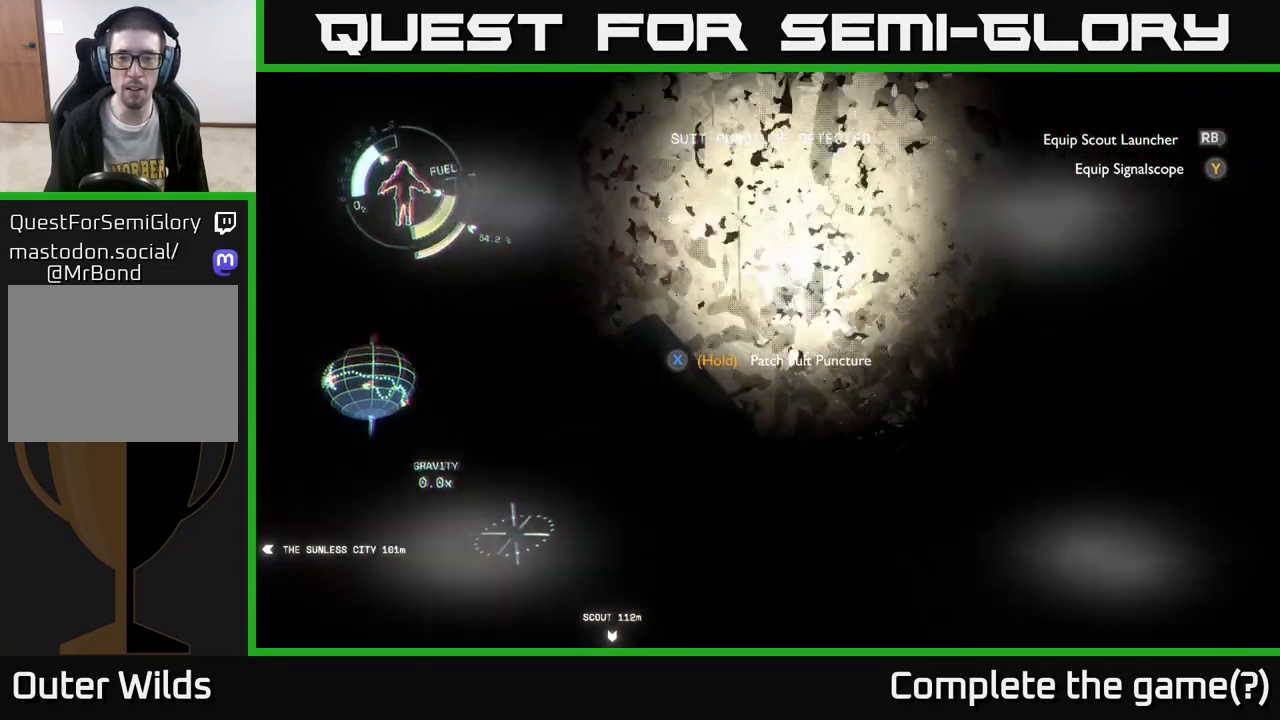
{"buttons": ["X"], "left_stick": "down", "right_stick": "center", "events": [[50, "R2", "up"], [333, "X", "down"]]}
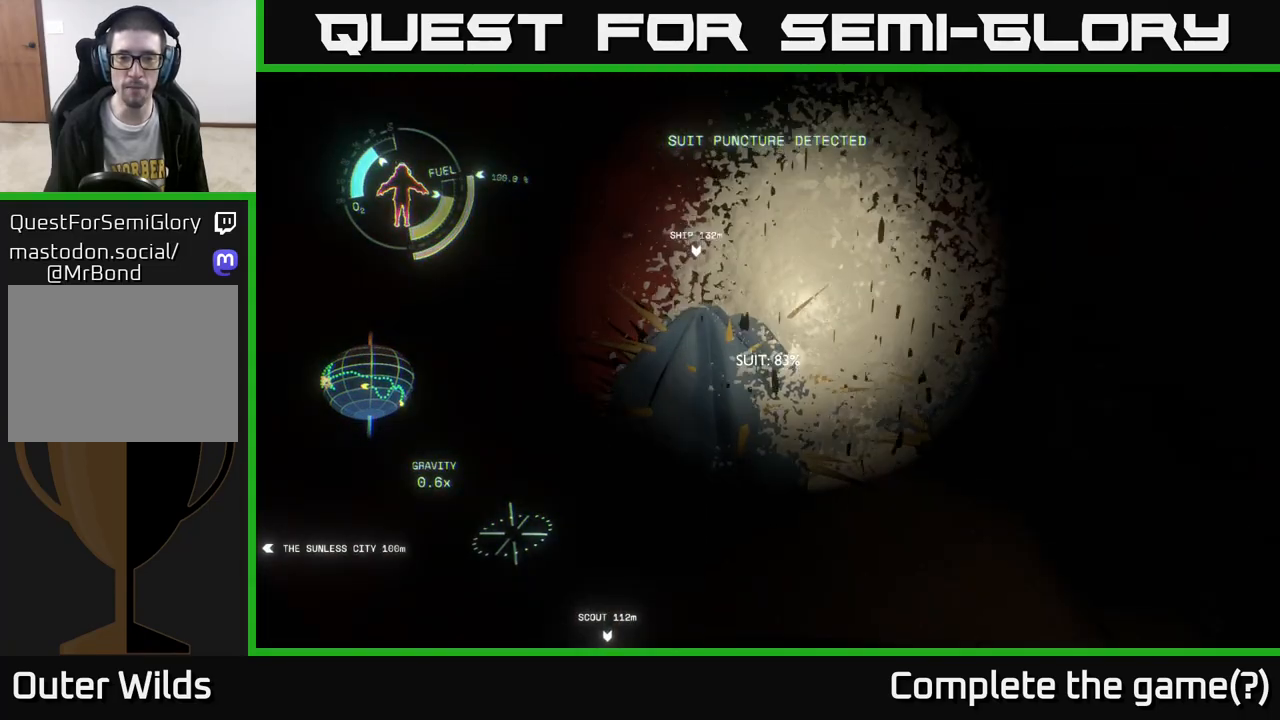
{"buttons": ["X"], "left_stick": "center", "right_stick": "center", "events": [[417, "left_stick", "center"]]}
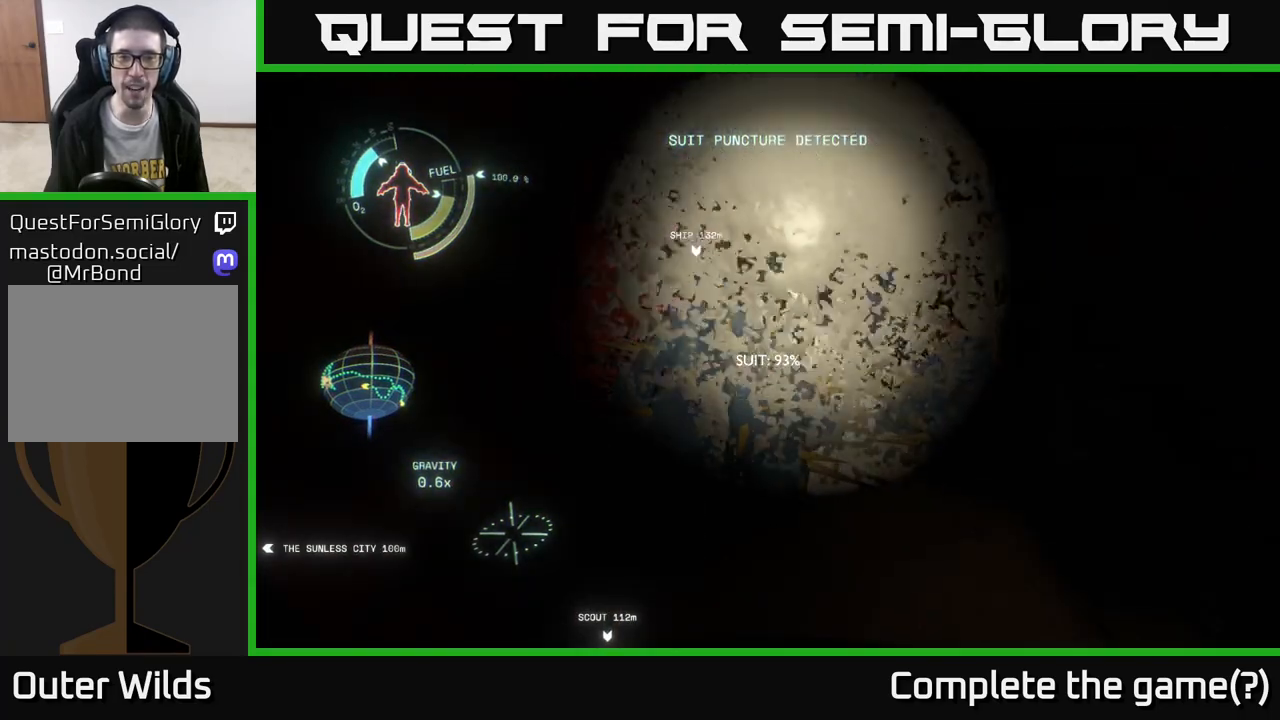
{"buttons": ["X"], "left_stick": "down", "right_stick": "center", "events": [[450, "left_stick", "down"]]}
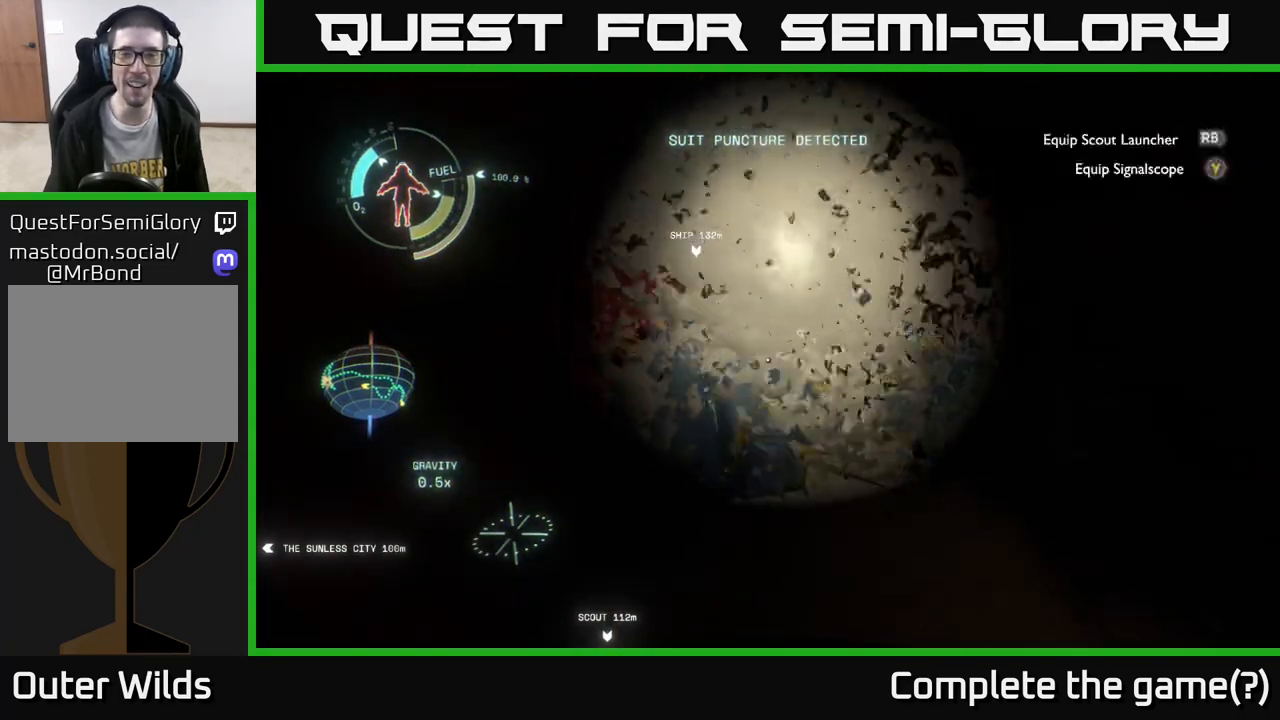
{"buttons": [], "left_stick": "right", "right_stick": "right", "events": [[100, "left_stick", "down-right"], [217, "X", "up"], [333, "right_stick", "down-right"], [417, "left_stick", "right"], [417, "right_stick", "right"]]}
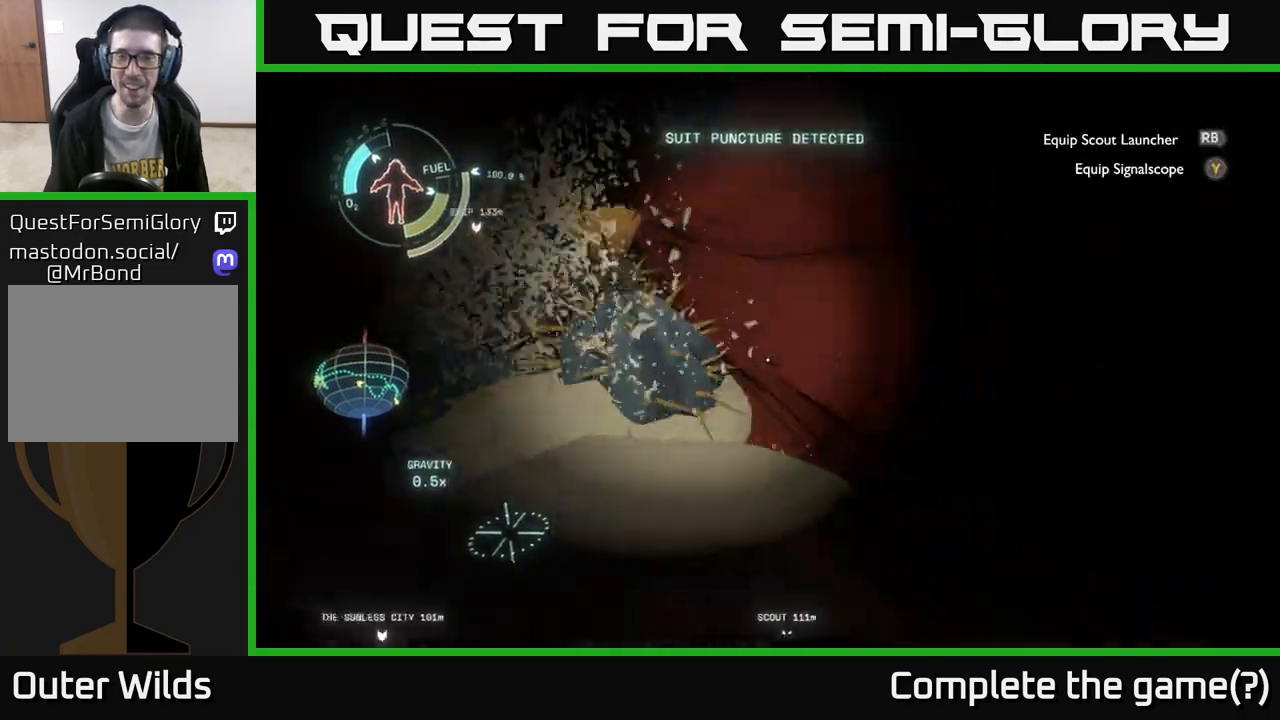
{"buttons": [], "left_stick": "up-right", "right_stick": "right", "events": [[450, "left_stick", "up-right"]]}
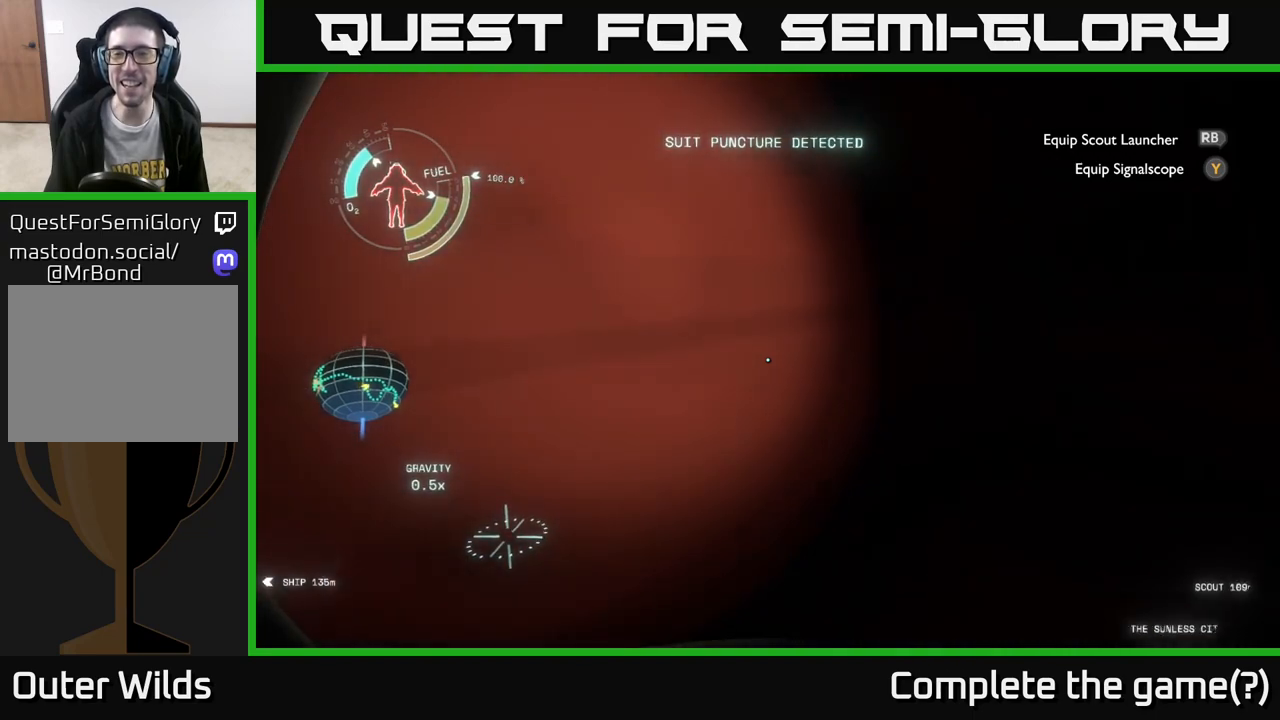
{"buttons": [], "left_stick": "up", "right_stick": "center", "events": [[350, "right_stick", "up"], [400, "left_stick", "up"], [417, "right_stick", "center"]]}
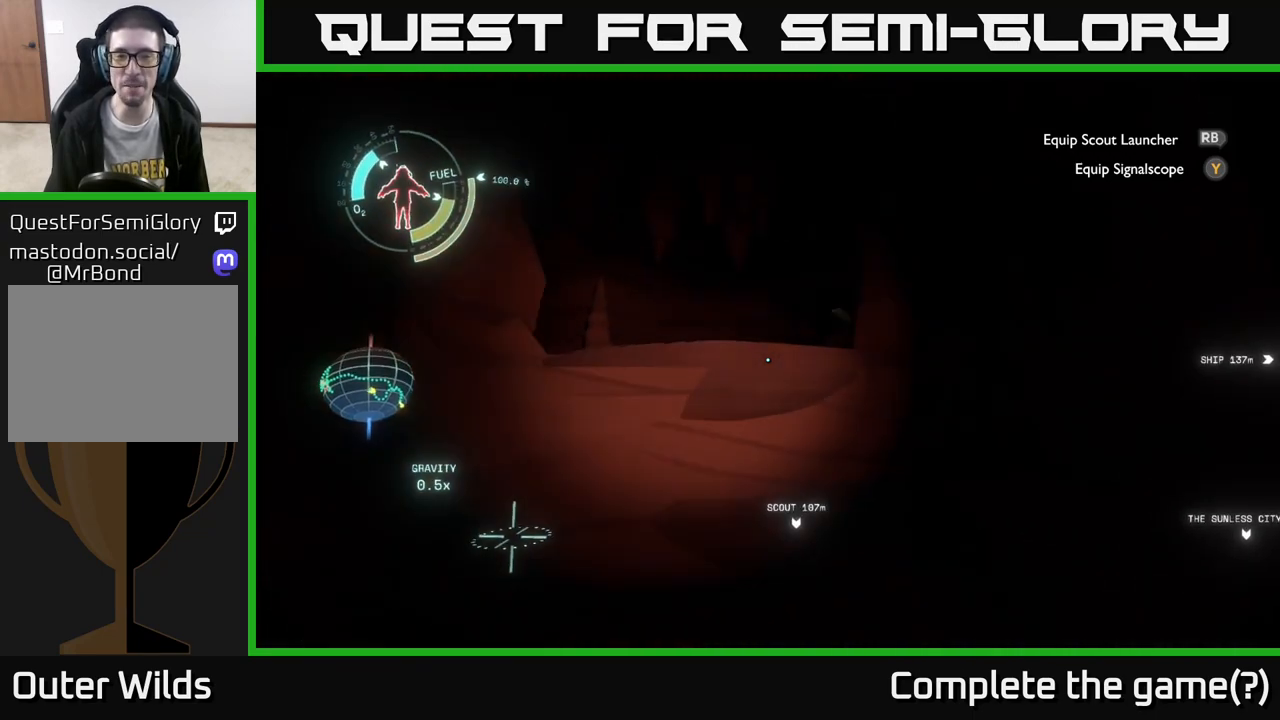
{"buttons": [], "left_stick": "up", "right_stick": "center", "events": [[200, "A", "down"], [433, "A", "up"]]}
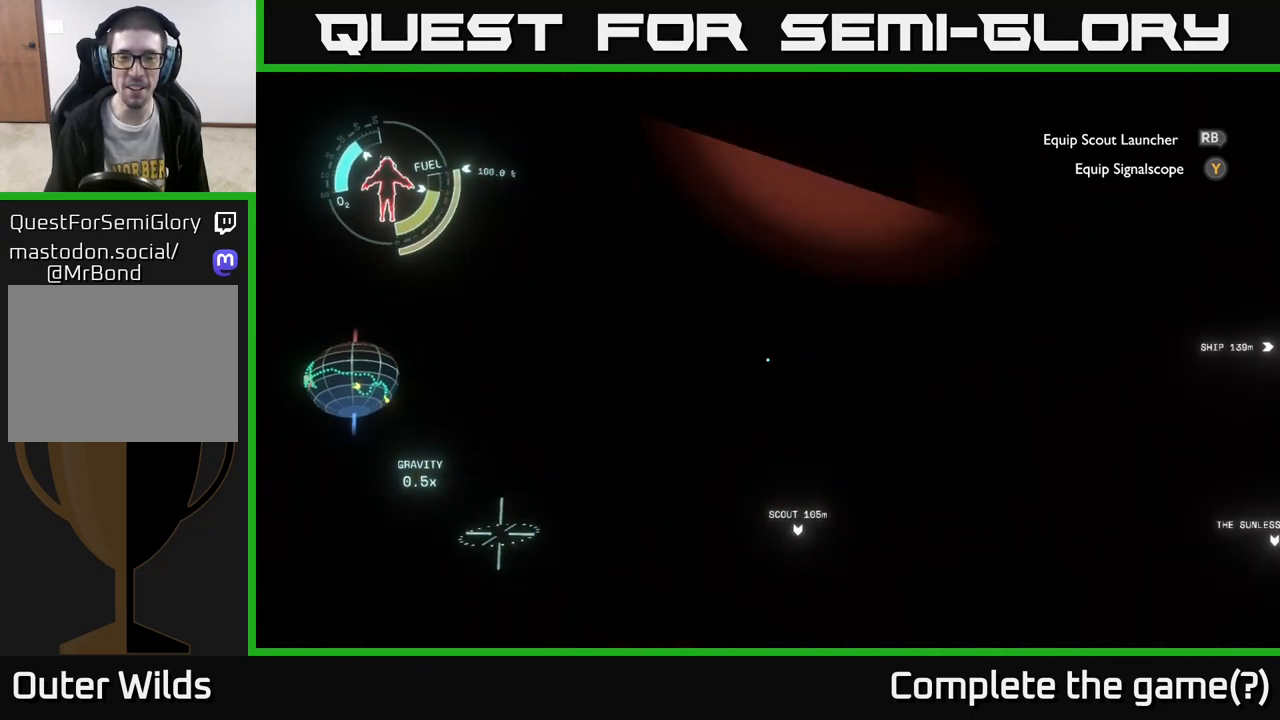
{"buttons": ["A", "R2"], "left_stick": "up", "right_stick": "center", "events": [[67, "left_stick", "center"], [100, "right_stick", "left"], [117, "left_stick", "down"], [267, "right_stick", "center"], [350, "left_stick", "up-left"], [417, "R2", "down"], [450, "A", "down"], [500, "left_stick", "up"]]}
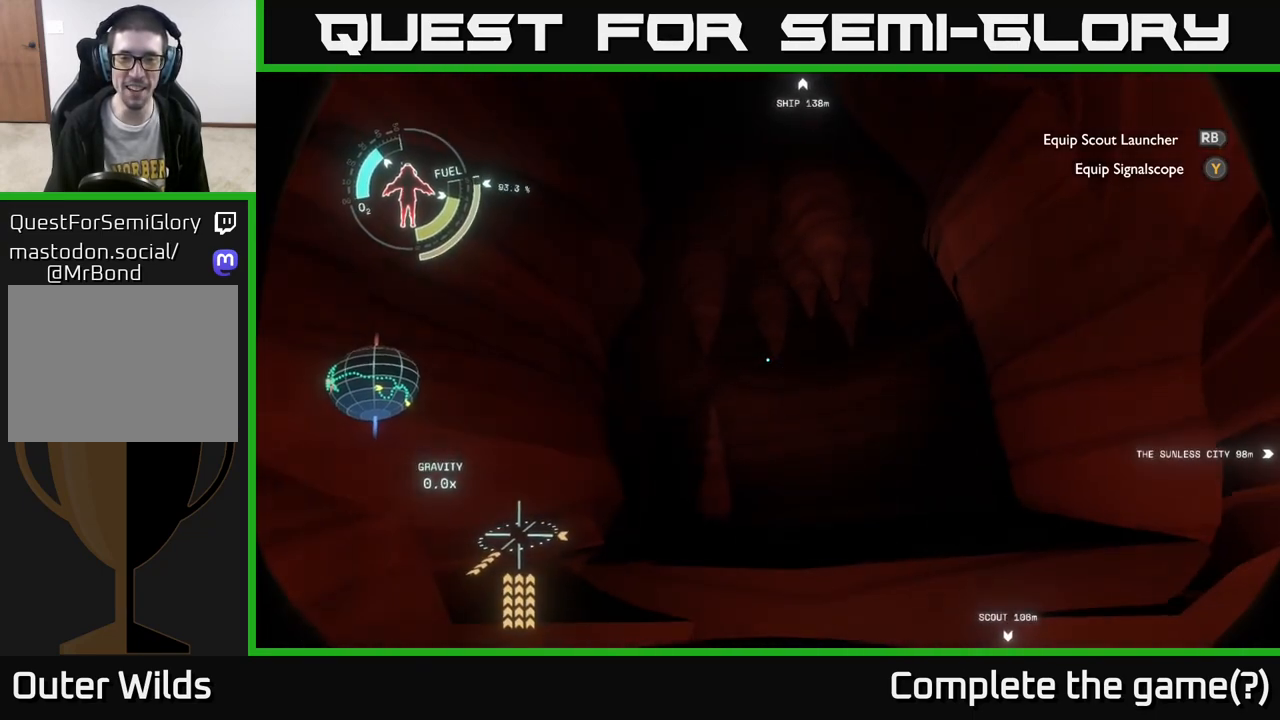
{"buttons": ["R2"], "left_stick": "up", "right_stick": "center", "events": [[117, "A", "up"], [300, "right_stick", "down"], [450, "right_stick", "center"]]}
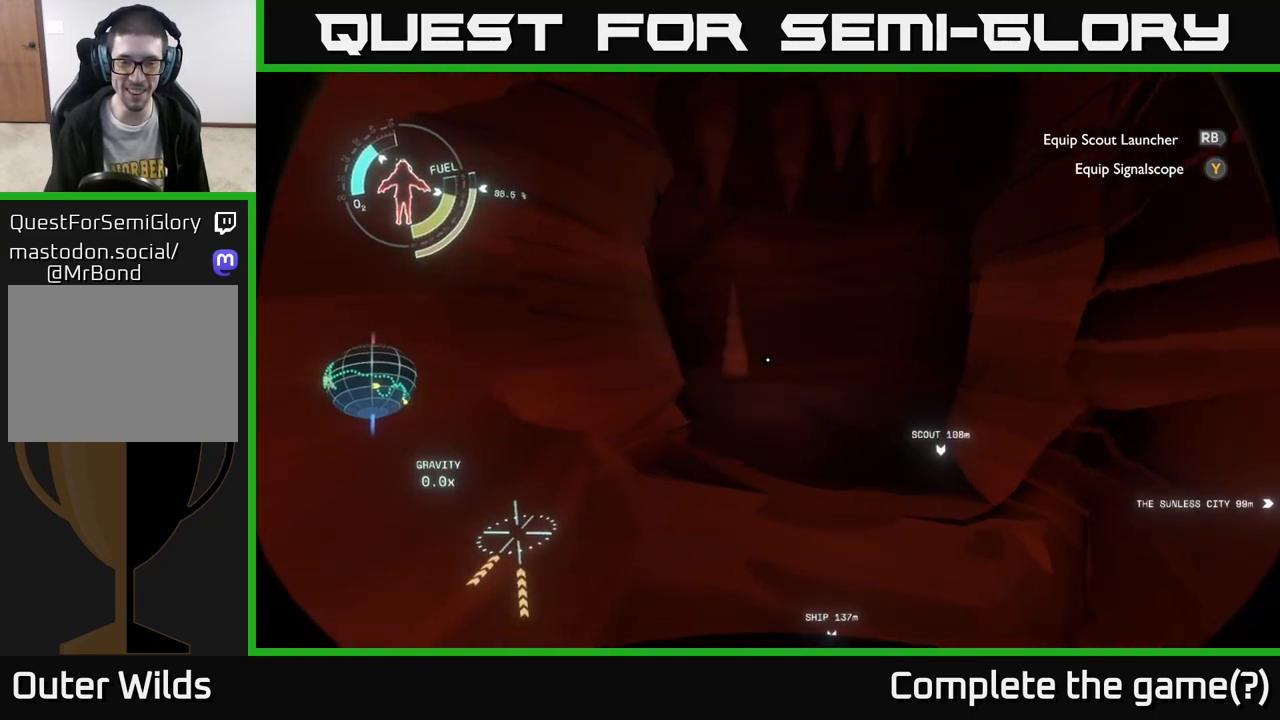
{"buttons": [], "left_stick": "up-right", "right_stick": "center", "events": [[250, "A", "down"], [350, "A", "up"], [400, "R2", "up"], [400, "left_stick", "up-right"]]}
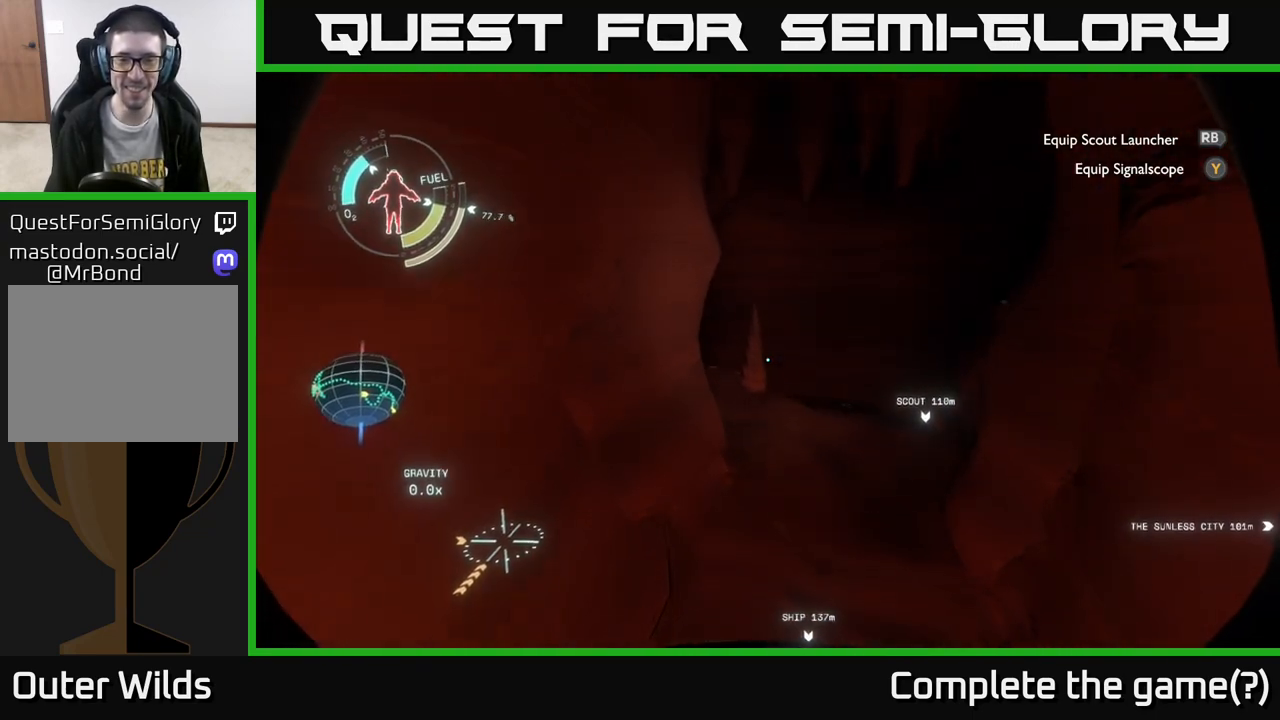
{"buttons": [], "left_stick": "up-right", "right_stick": "center", "events": []}